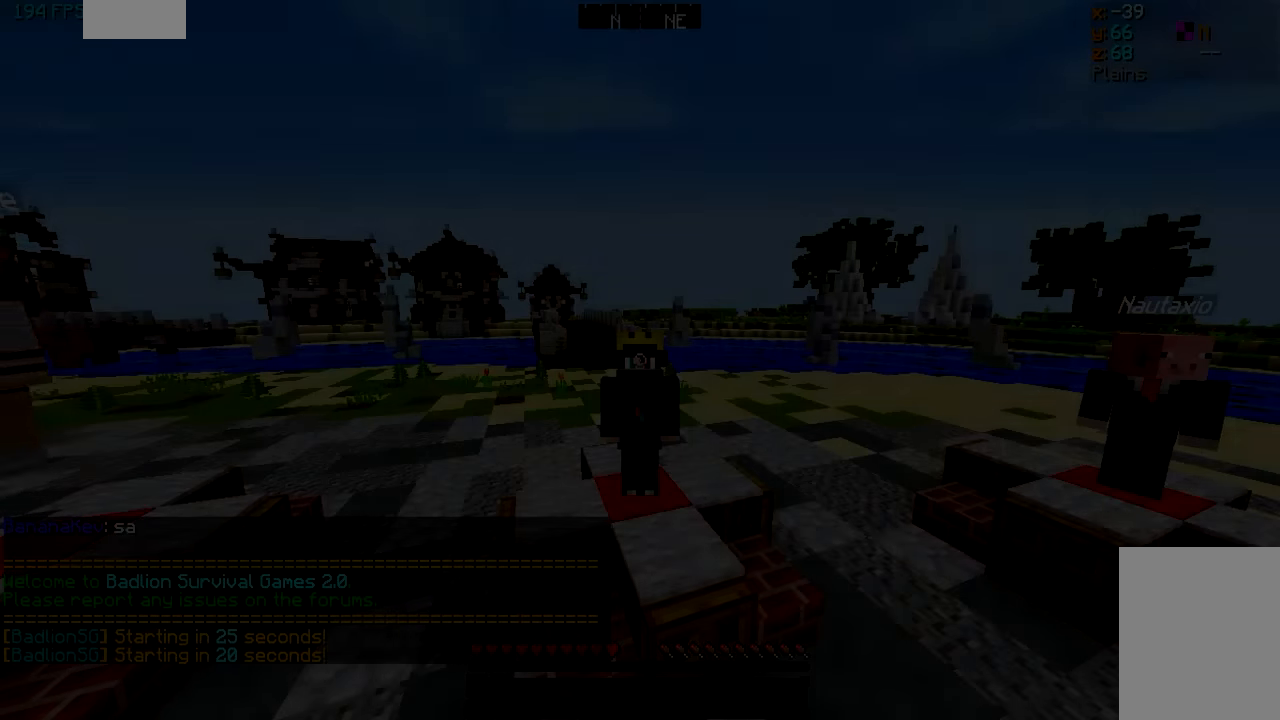
Gameplay with keyboard and mouse; each line is a JSON object with the keys and mouse buttons held at the frame after it. "events" lists presses ("down") and releases ("up") of "a", "d", "s", "w", "mouse_left" and "mouse_right" between this image and that frame as [ms after this image, input, new state], when the widget could be followed in between. "mouse_left", "mouse_right" = the "left", "right" buttons of the "mouse" list. No other keys are recorded. Fast repeated clicks can show as one long hold. Mouse movement is not recorded.
{"keys": [], "mouse": [], "events": []}
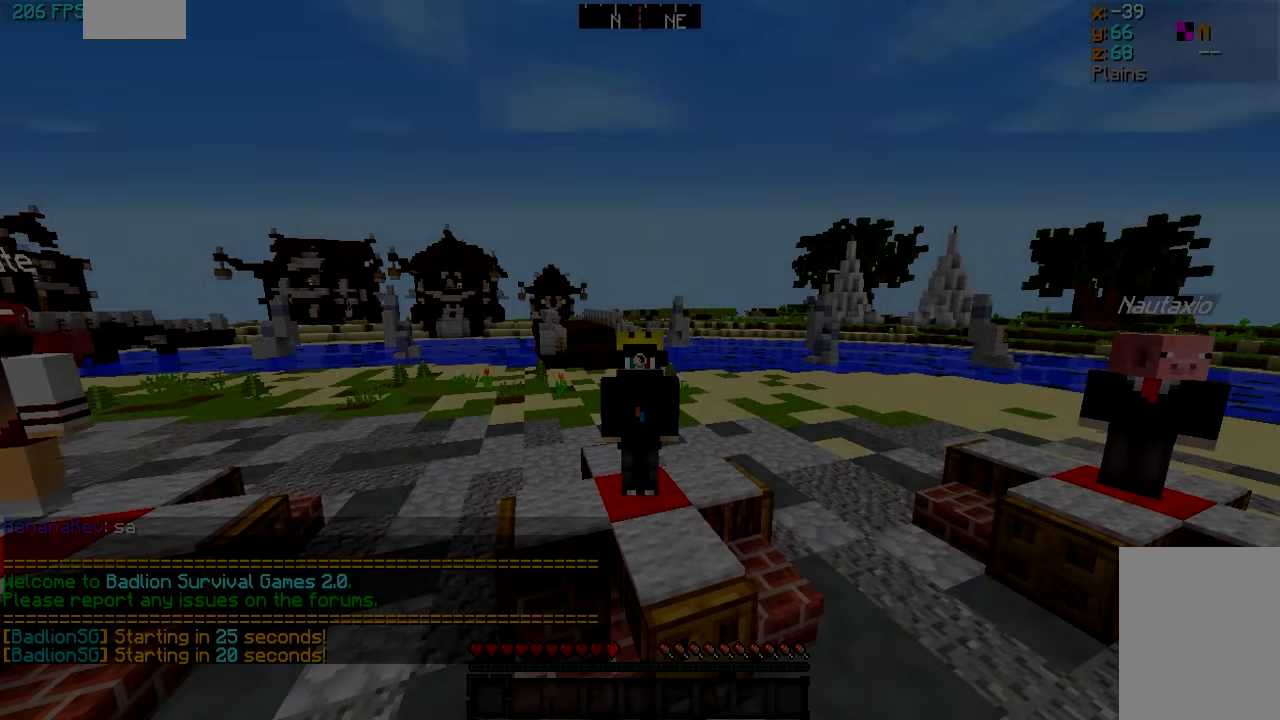
{"keys": [], "mouse": [], "events": []}
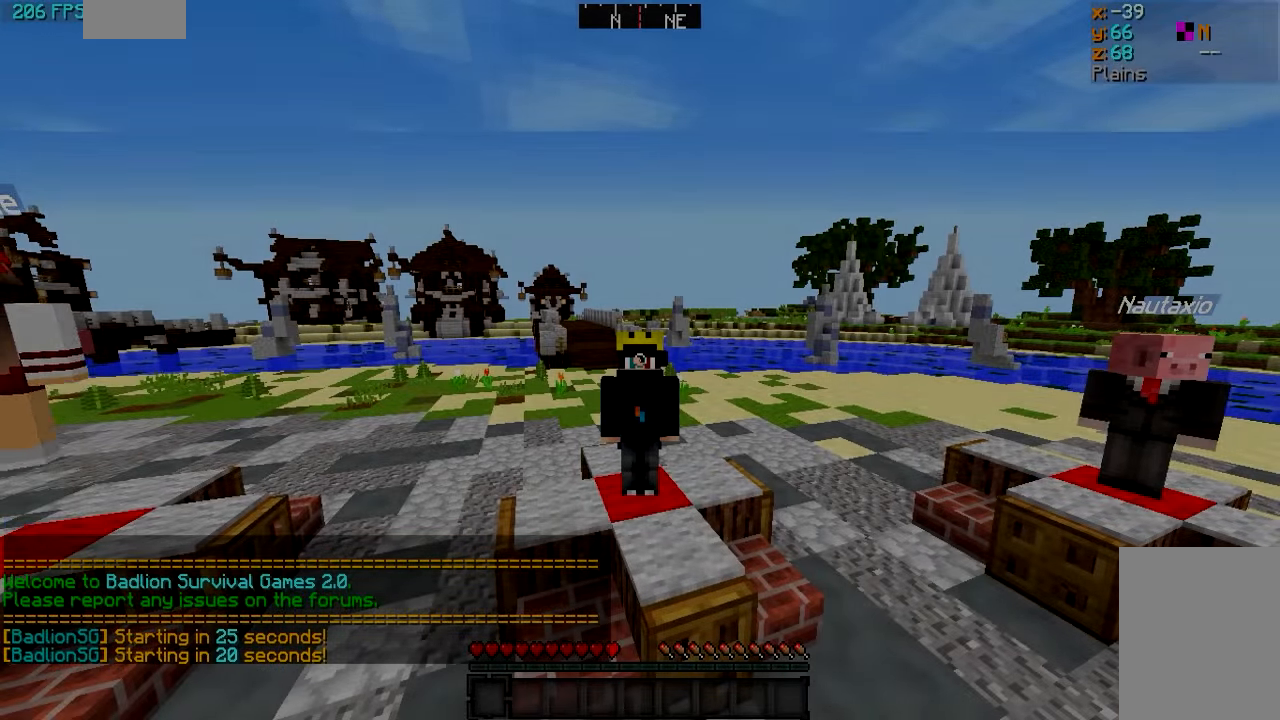
{"keys": [], "mouse": [], "events": []}
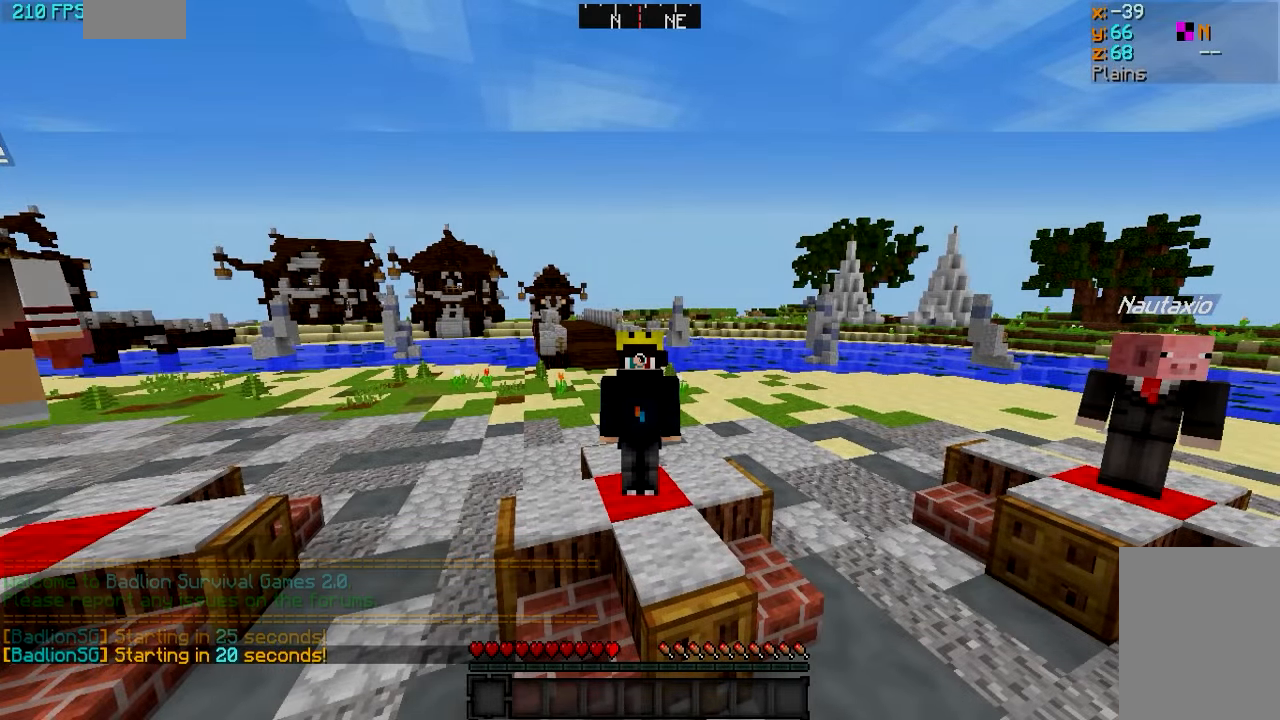
{"keys": [], "mouse": [], "events": []}
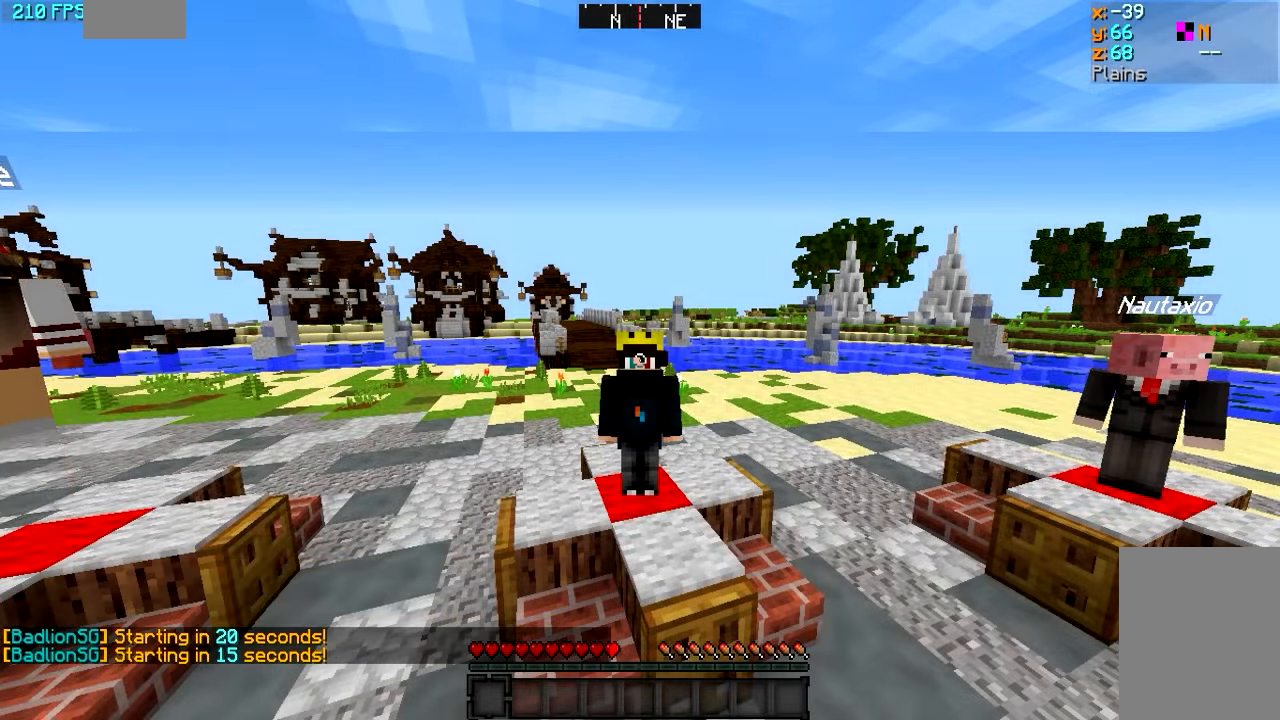
{"keys": [], "mouse": ["left"], "events": [[333, "mouse_left", "down"]]}
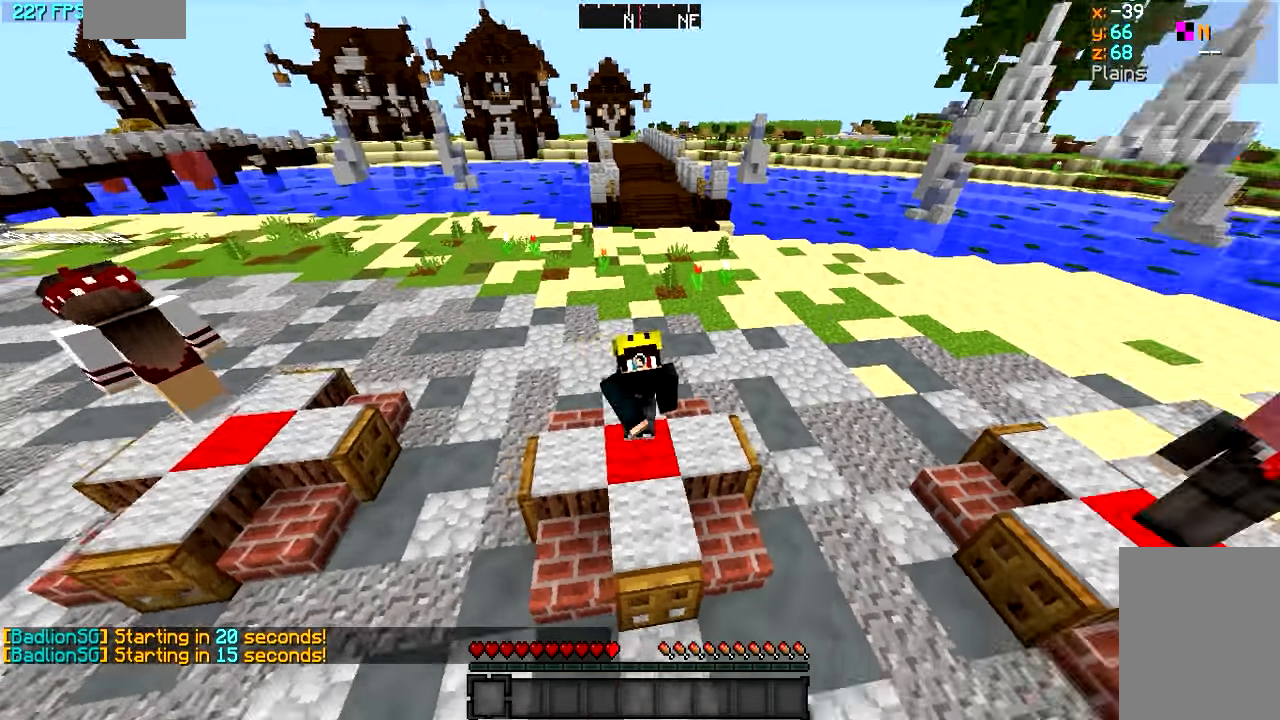
{"keys": [], "mouse": ["left"], "events": []}
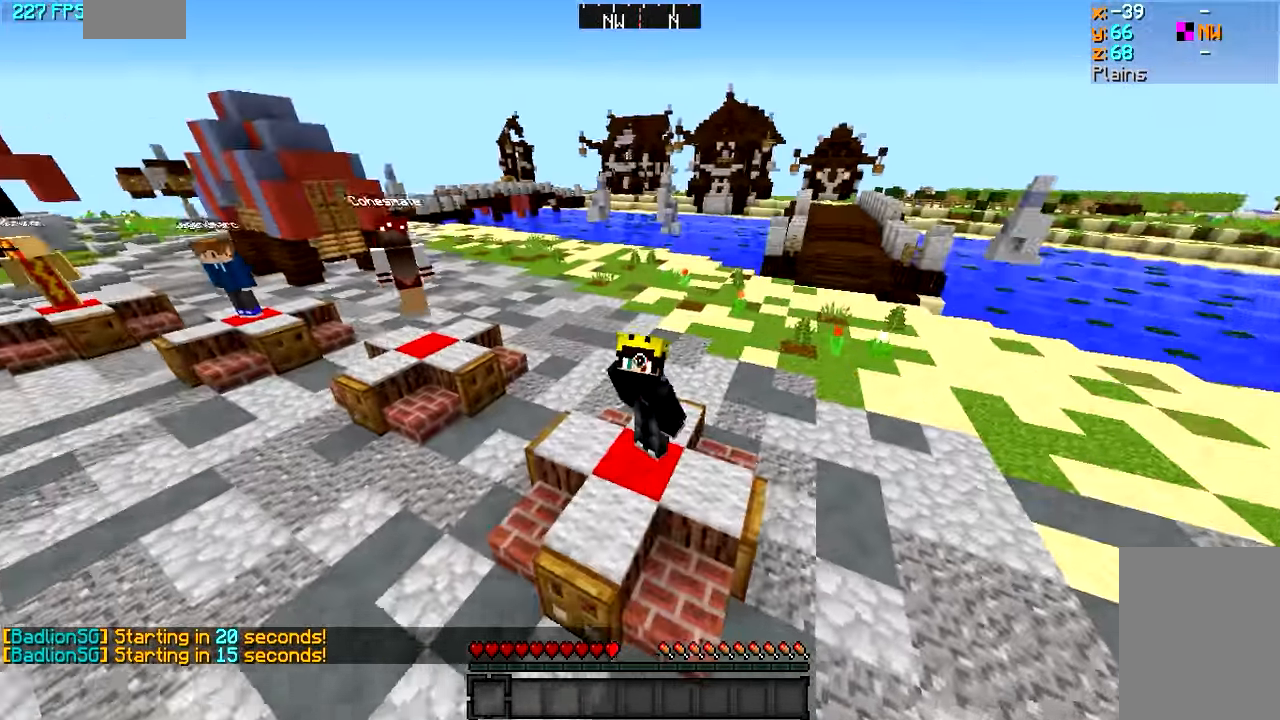
{"keys": [], "mouse": ["left"], "events": []}
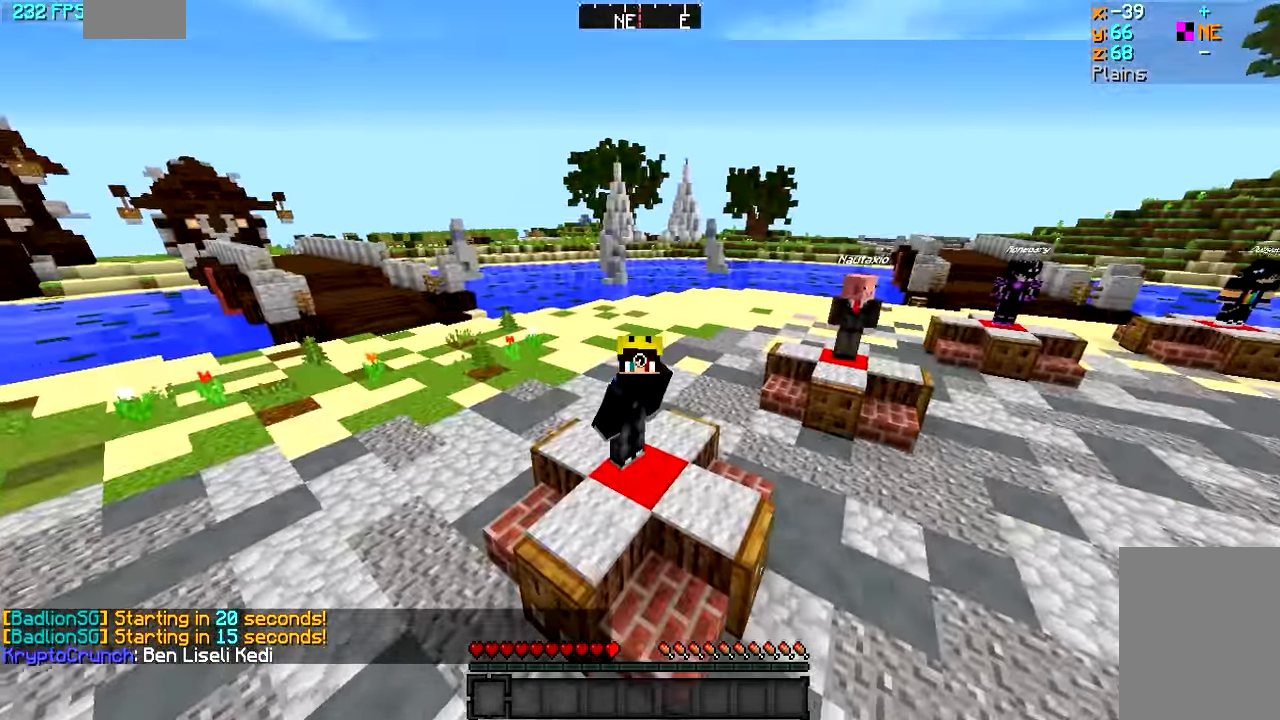
{"keys": [], "mouse": ["left"], "events": []}
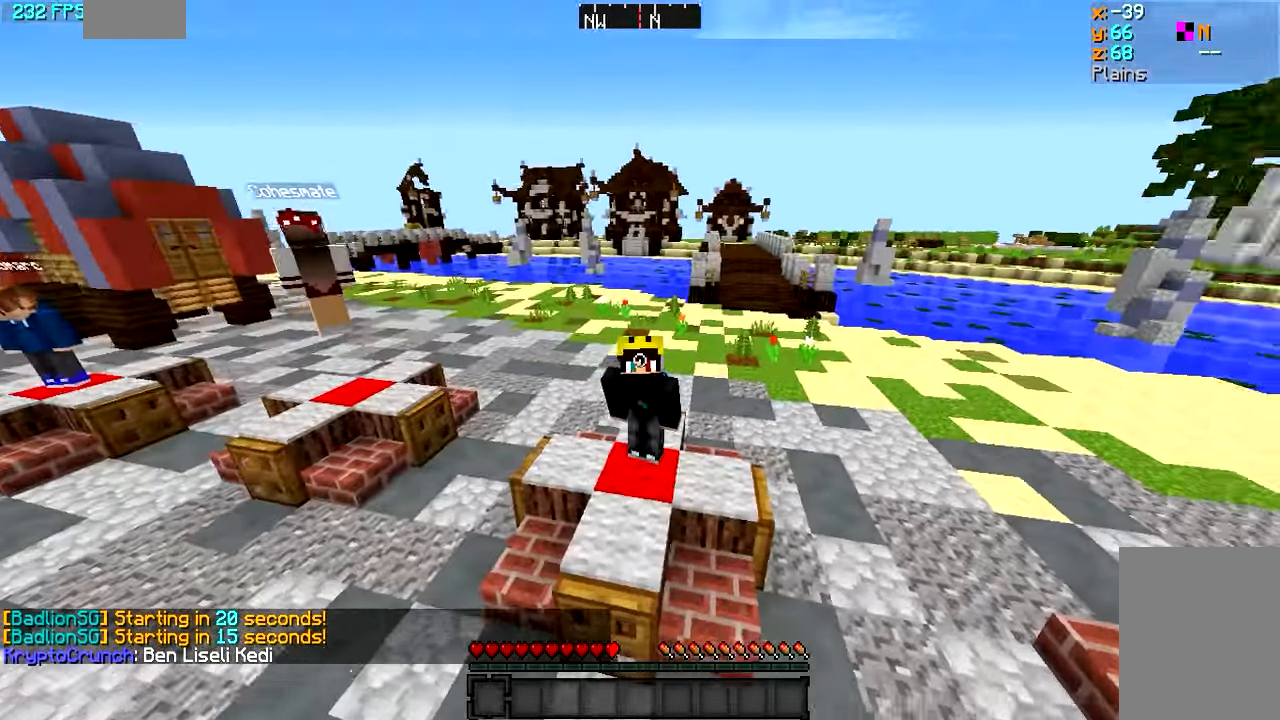
{"keys": [], "mouse": ["left"], "events": []}
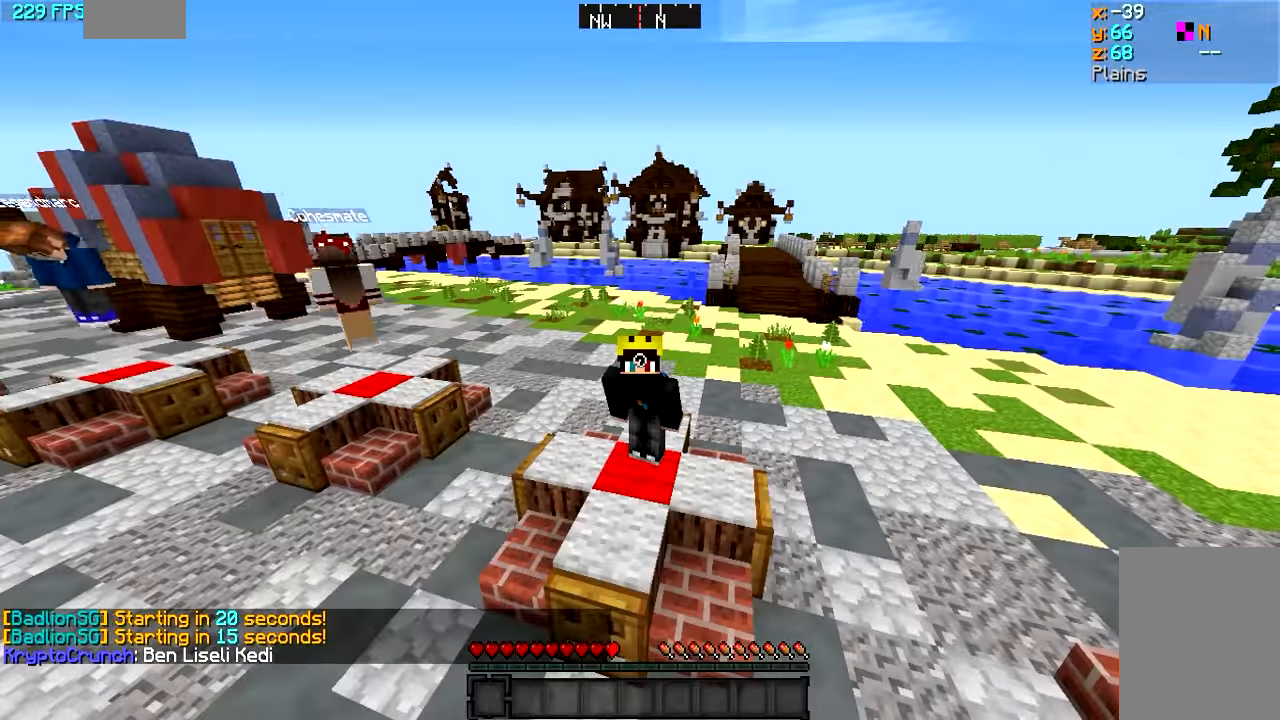
{"keys": [], "mouse": ["left"], "events": []}
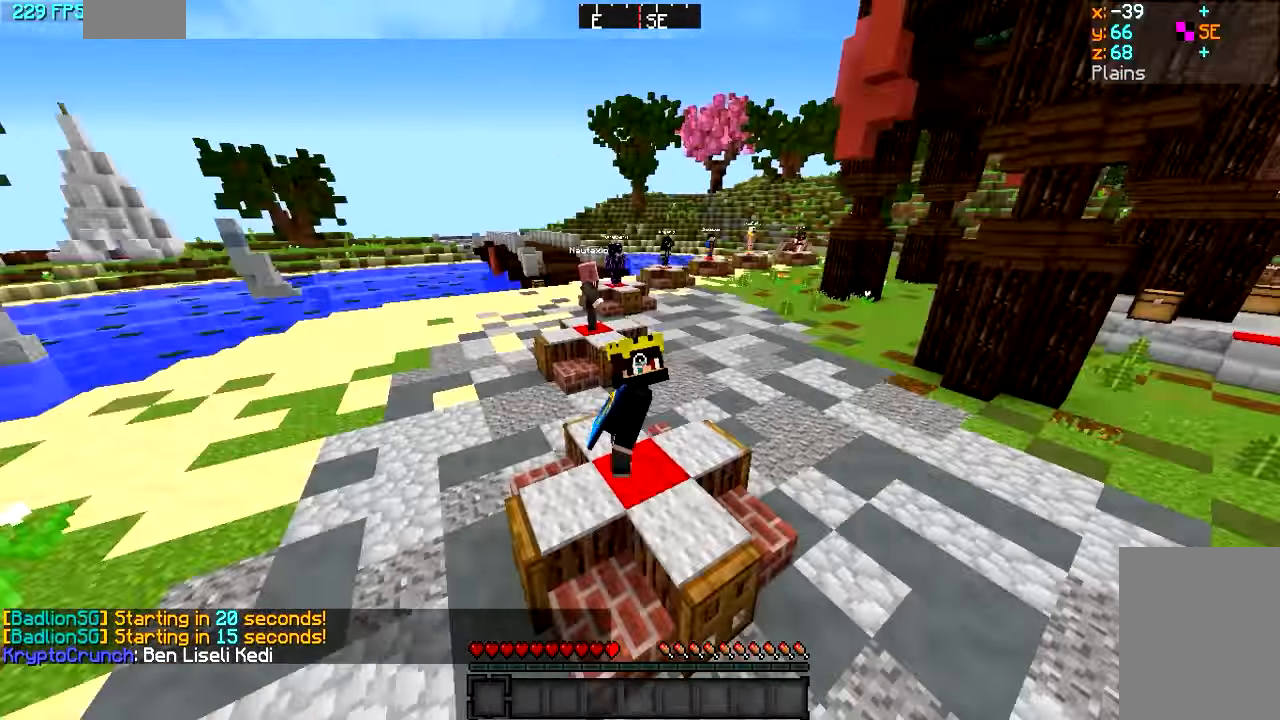
{"keys": [], "mouse": ["left"], "events": []}
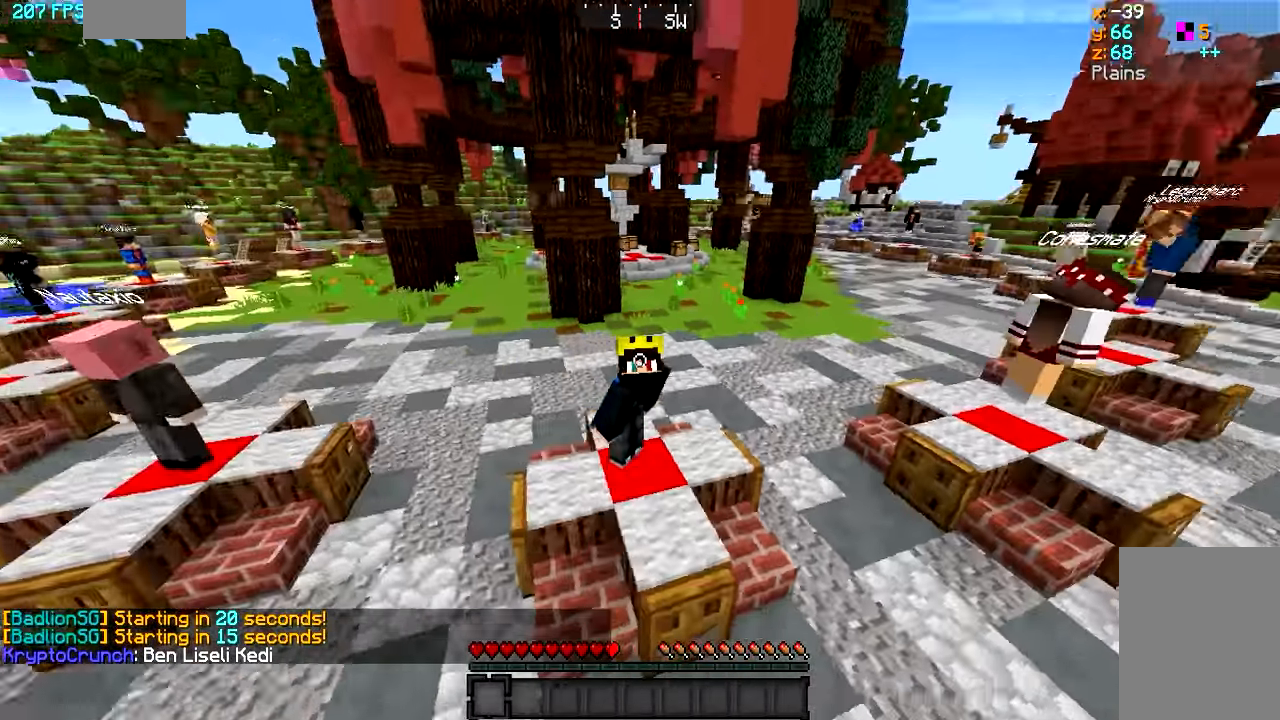
{"keys": [], "mouse": ["left"], "events": []}
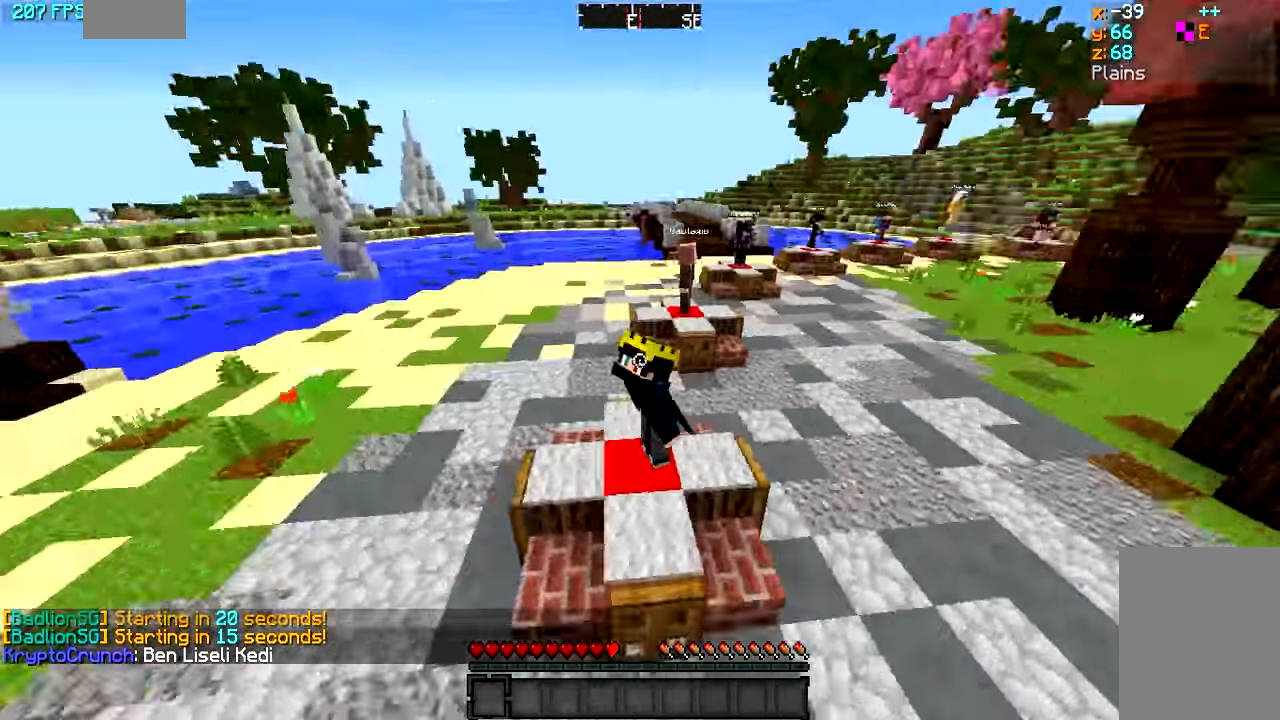
{"keys": [], "mouse": ["left"], "events": []}
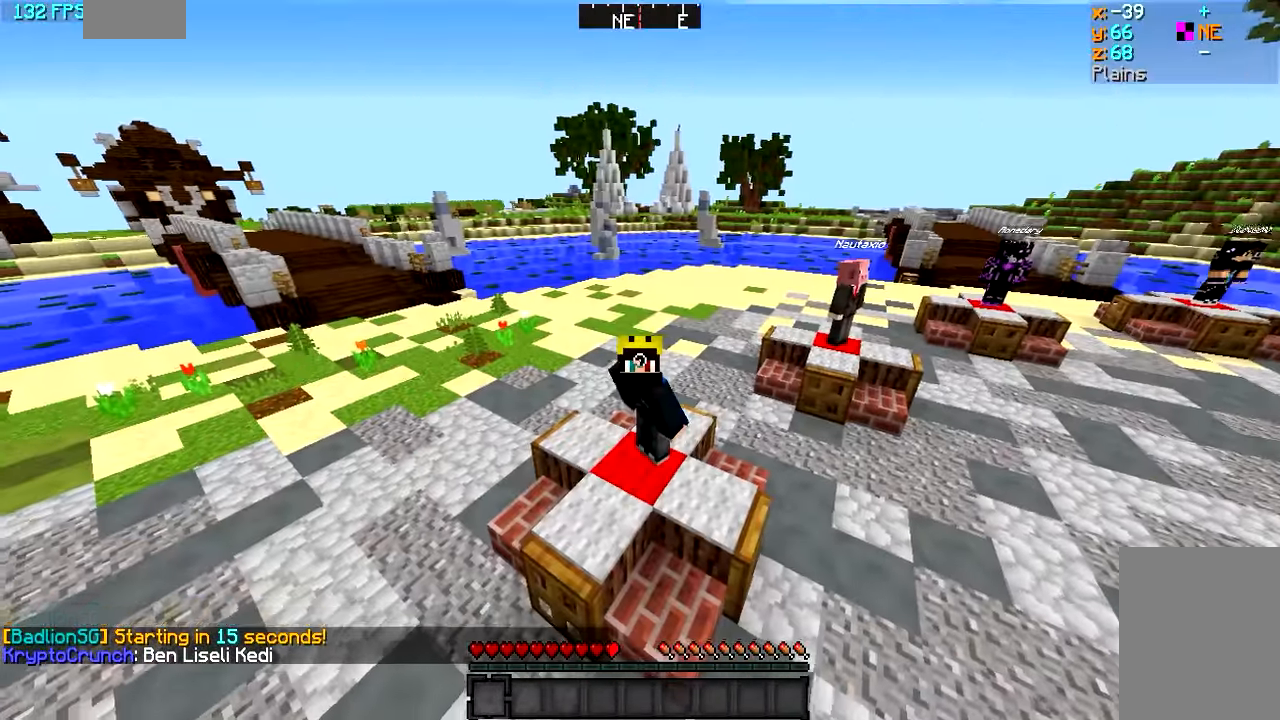
{"keys": [], "mouse": ["left"], "events": []}
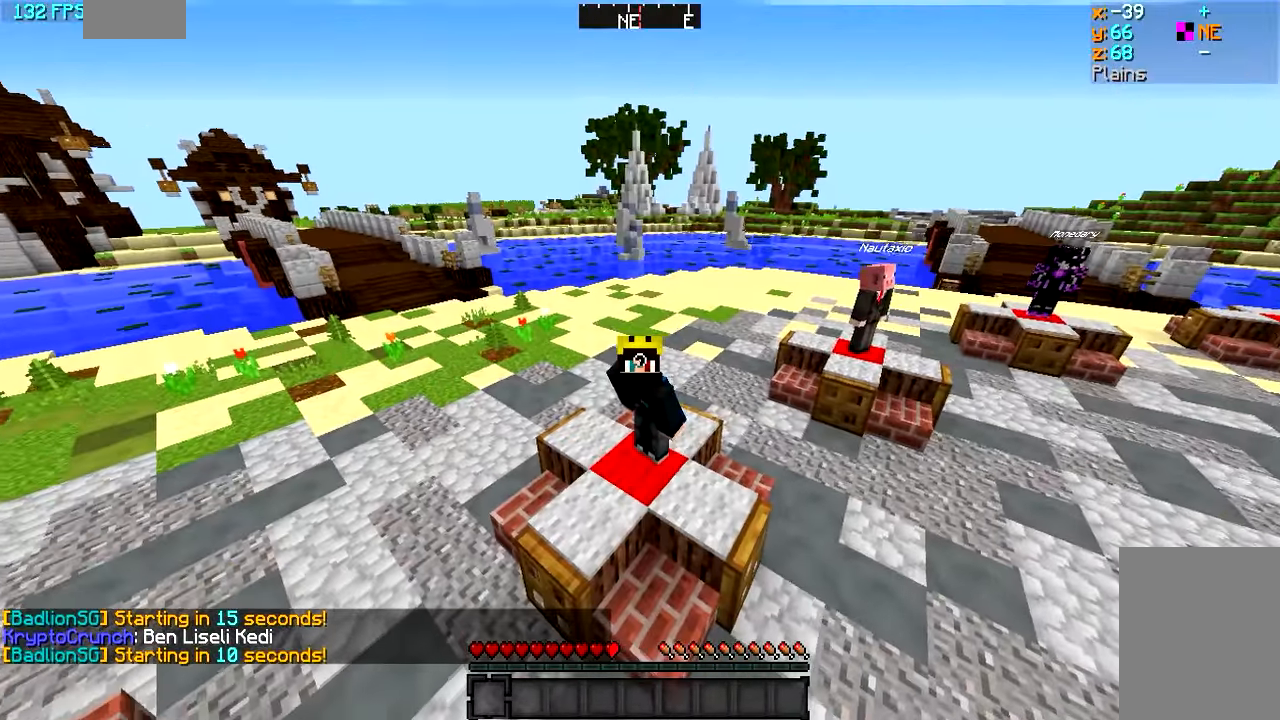
{"keys": [], "mouse": ["left"], "events": []}
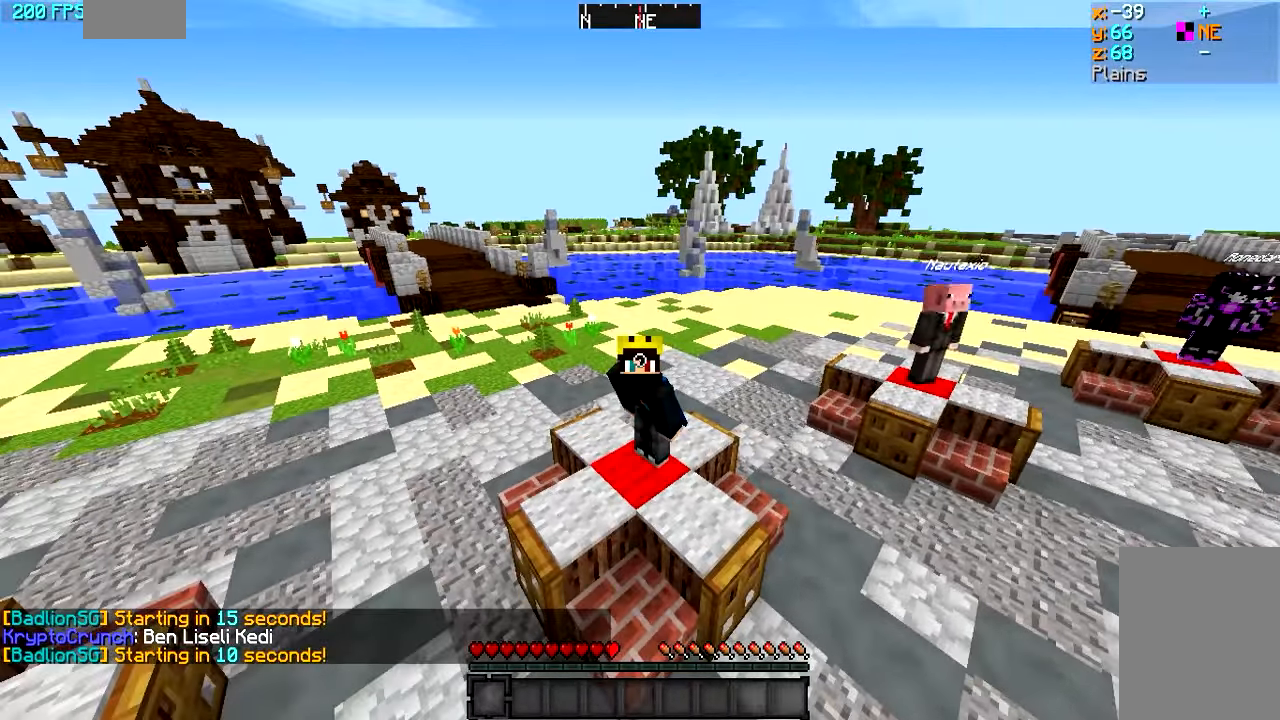
{"keys": [], "mouse": ["left"], "events": []}
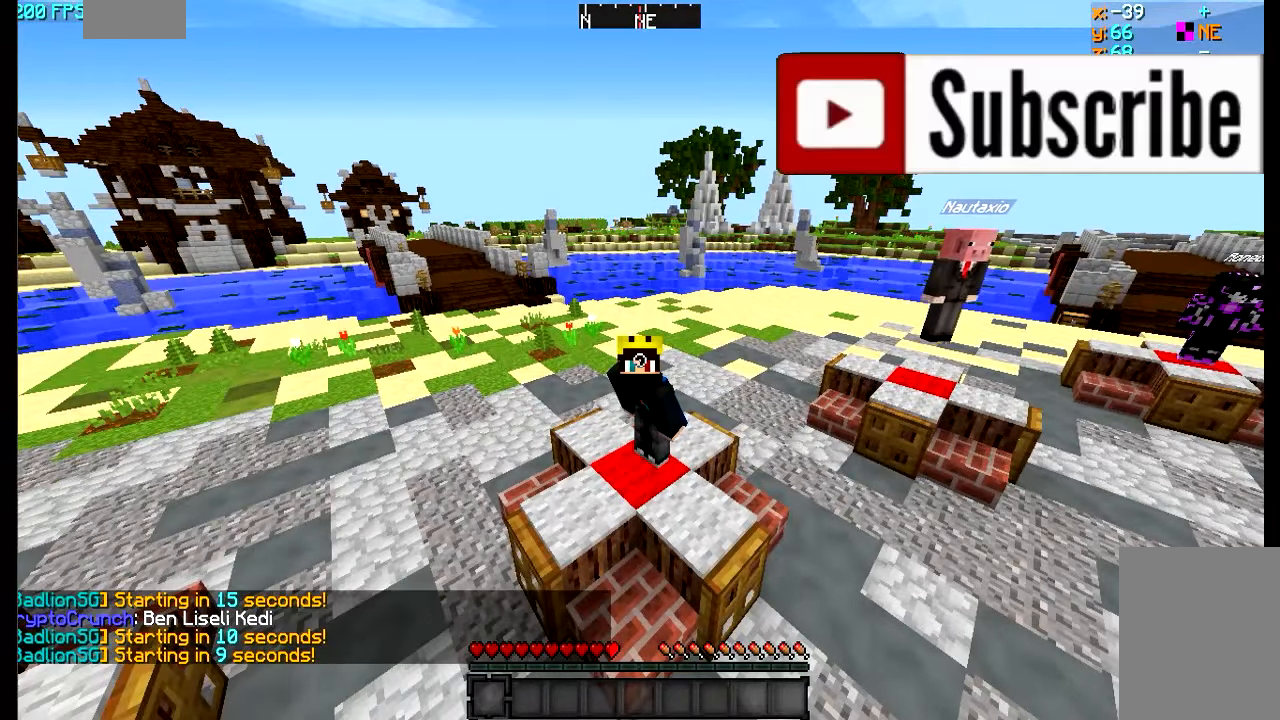
{"keys": [], "mouse": ["left"], "events": []}
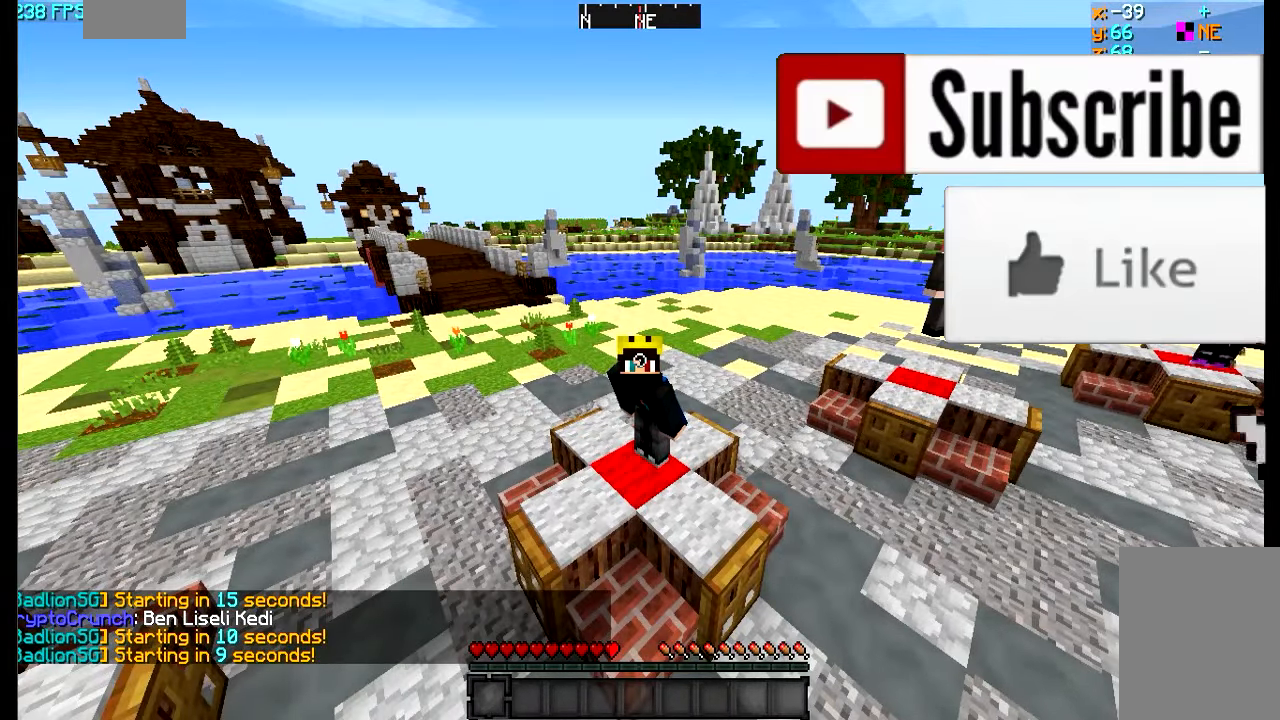
{"keys": [], "mouse": ["left"], "events": []}
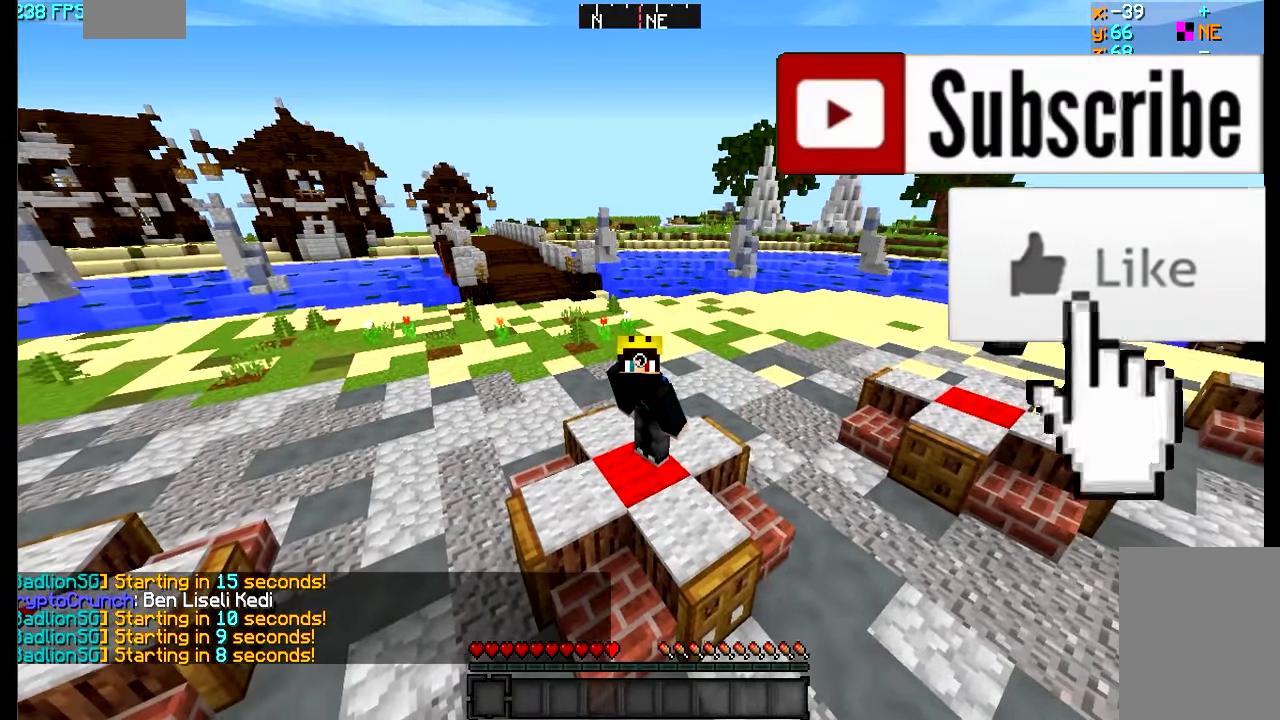
{"keys": [], "mouse": ["left"], "events": [[17, "w", "down"], [117, "w", "up"]]}